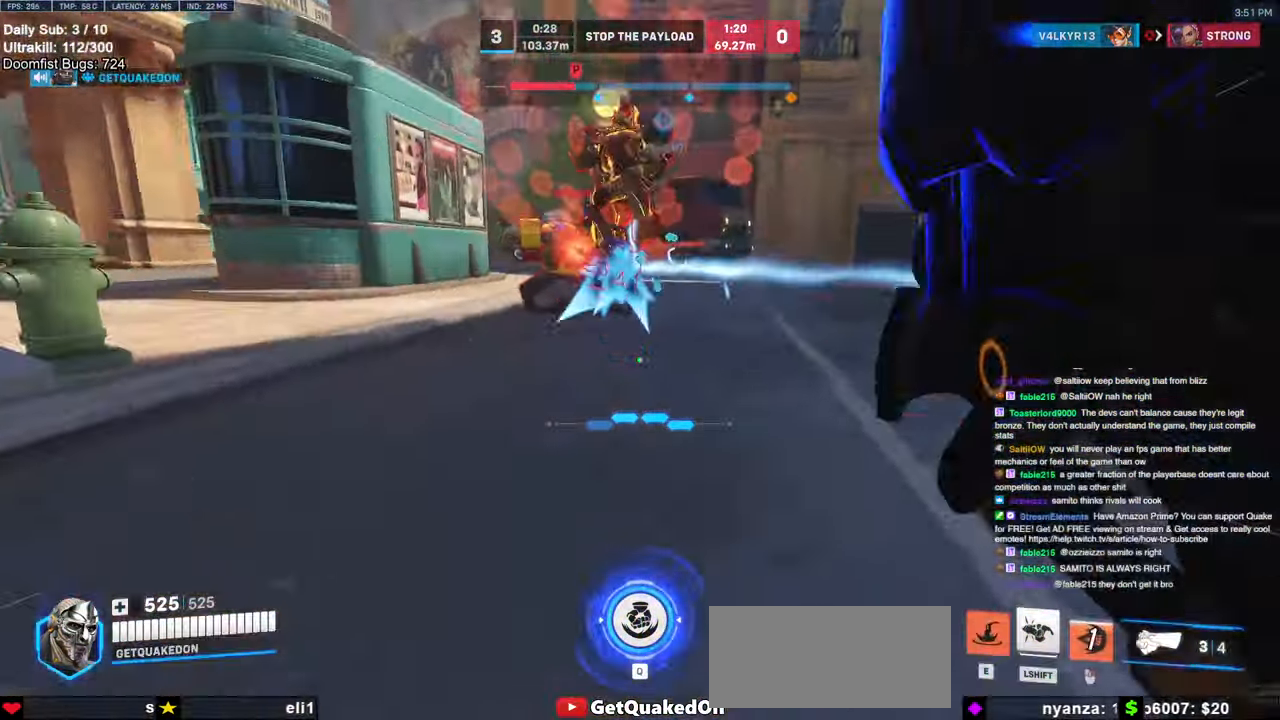
Gameplay with keyboard and mouse; each line is a JSON object with the keys and mouse buttons held at the frame after it. "events" lists presses ("down") and releases ("up") of "a", "ctrl", "d", "e", "f", "melee", "q", "r", "s", "shift", "space", "w", "mouse_left" and "mouse_right" between this image and that frame as [ms after this image, input, new state], when the widget could be followed in between. "mouse_left", "mouse_right" = the "left", "right" buttons of the "mouse" list. No other keys are recorded. Mouse movement is not recorded. Key names are as the overlay labels them; some are game actions (e.g. jump) rather than physical keys.
{"keys": ["d", "w"], "mouse": [], "events": [[67, "space", "down"], [217, "space", "up"], [300, "mouse_left", "down"], [350, "shift", "down"], [450, "mouse_left", "up"], [500, "shift", "up"]]}
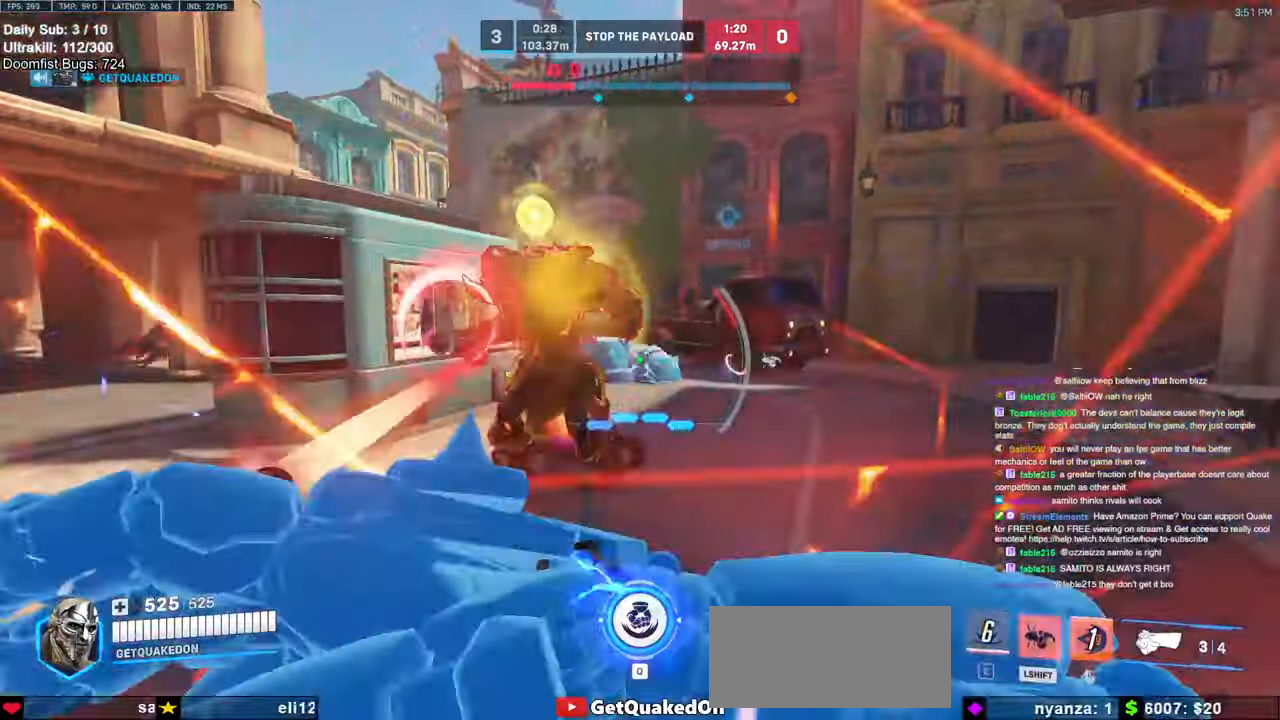
{"keys": ["d", "s"], "mouse": [], "events": [[83, "d", "up"], [183, "d", "down"], [317, "w", "up"], [467, "s", "down"]]}
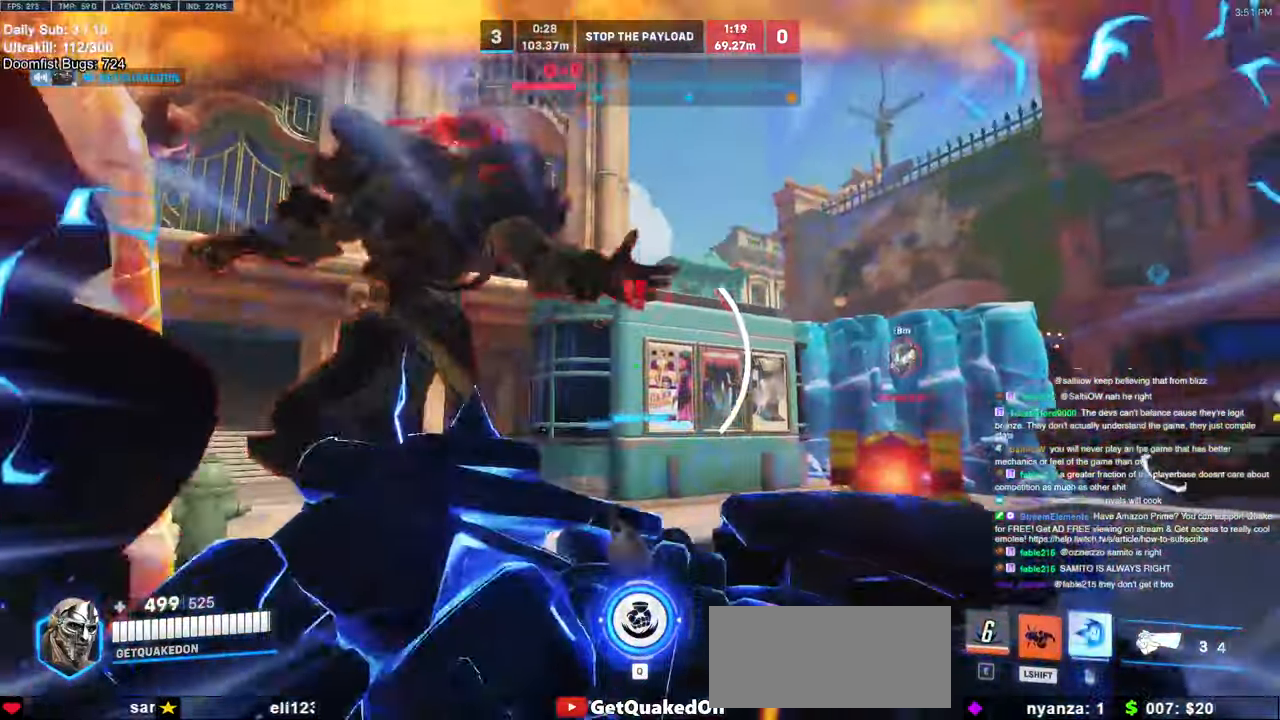
{"keys": ["d"], "mouse": [], "events": [[50, "mouse_right", "down"], [150, "s", "up"], [200, "mouse_right", "up"], [283, "q", "down"], [383, "q", "up"]]}
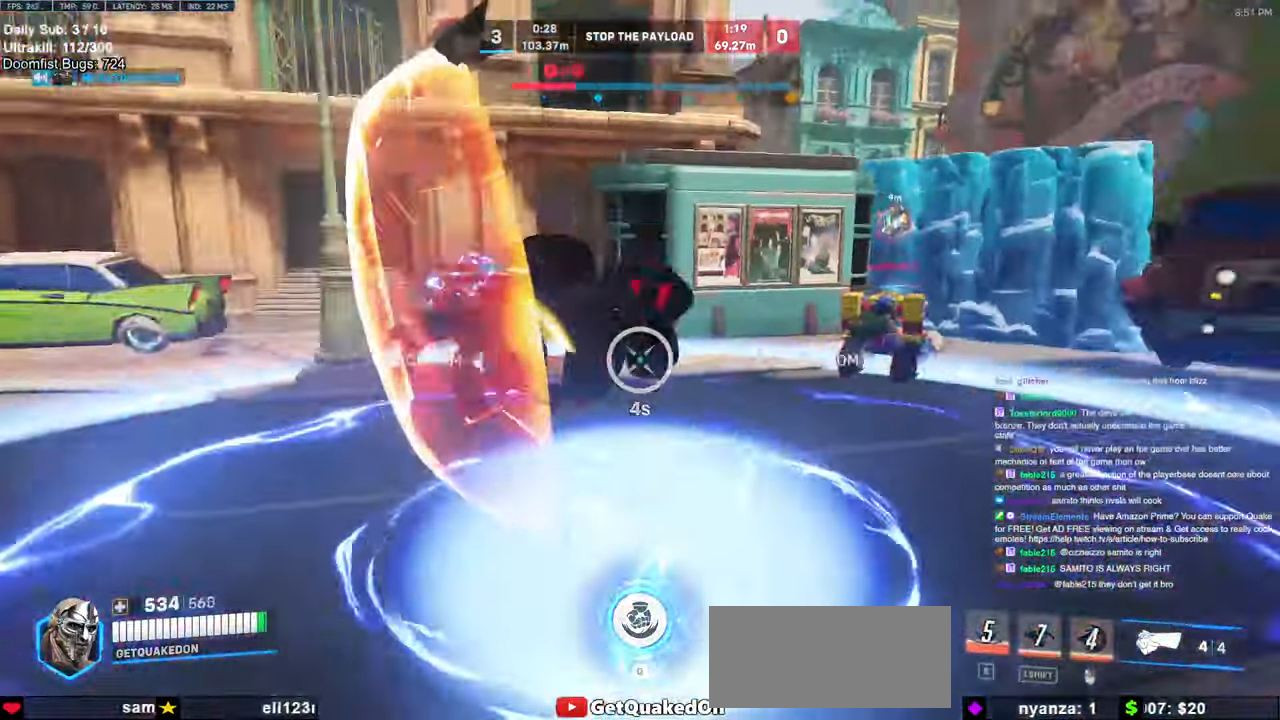
{"keys": ["w"], "mouse": [], "events": [[67, "w", "down"], [117, "d", "up"]]}
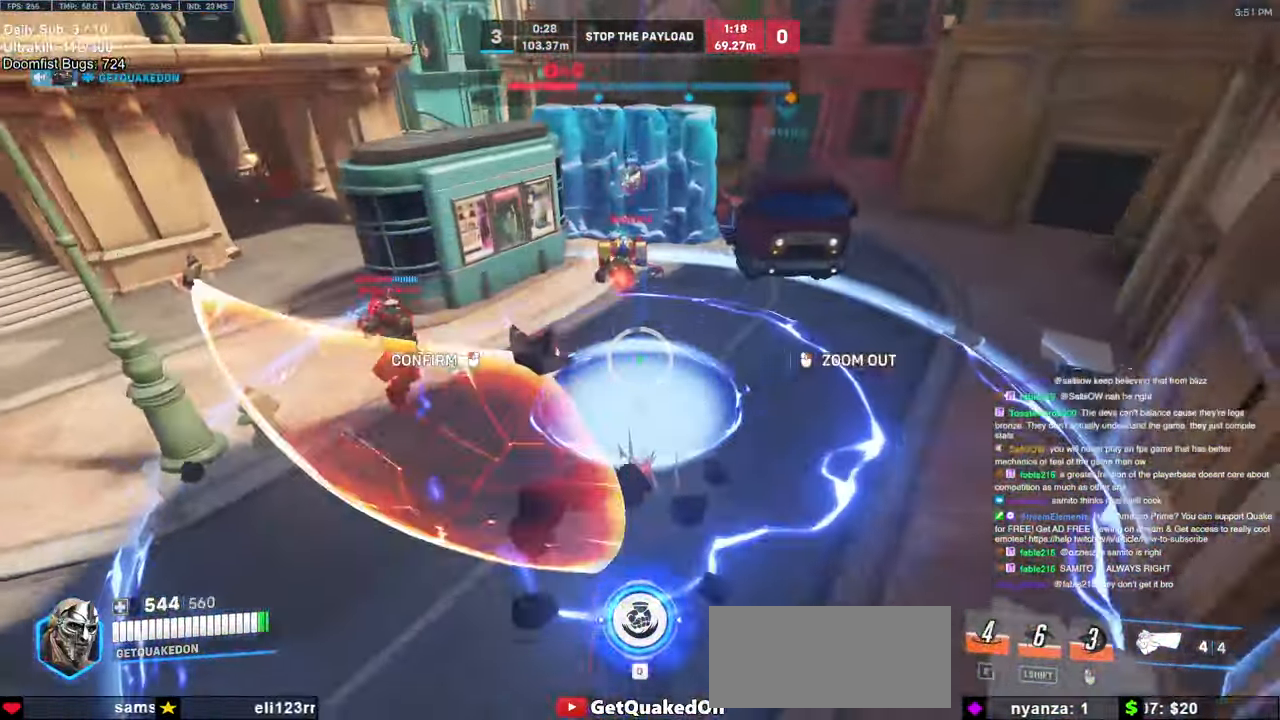
{"keys": ["w"], "mouse": ["right"], "events": [[183, "mouse_right", "down"]]}
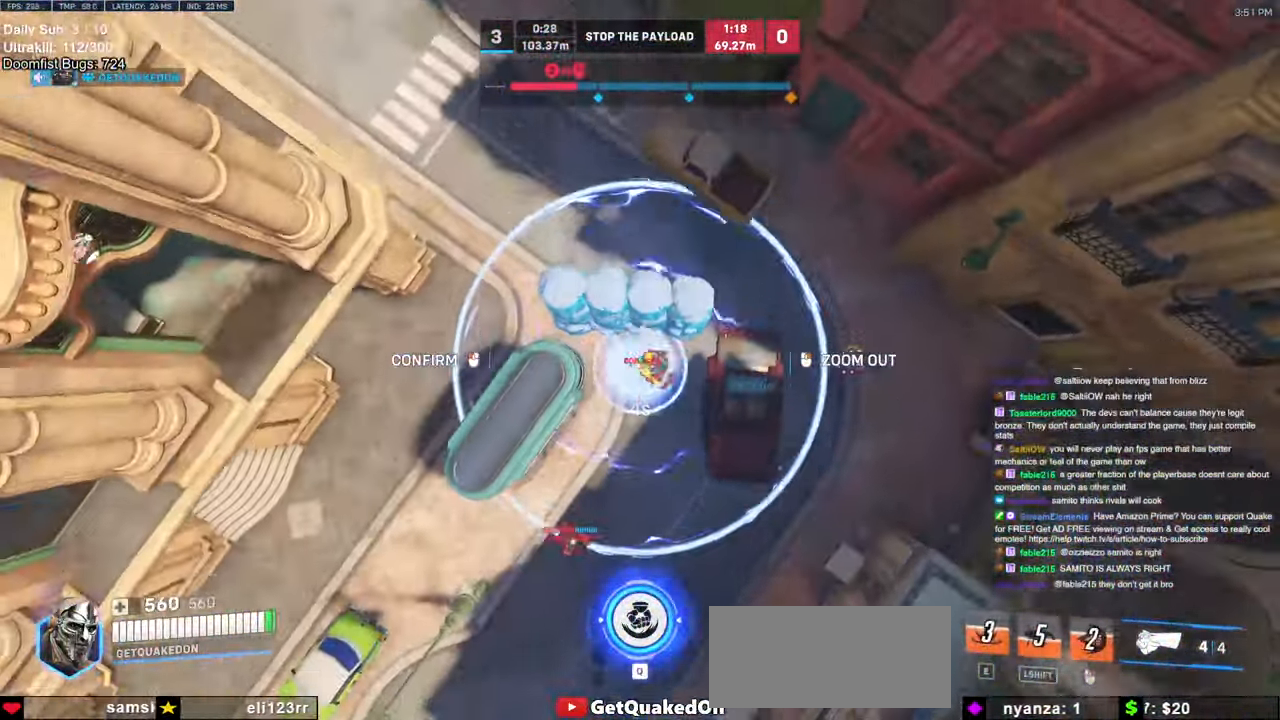
{"keys": ["d"], "mouse": ["right"], "events": [[50, "d", "down"], [100, "mouse_right", "up"], [150, "mouse_right", "down"], [200, "w", "up"]]}
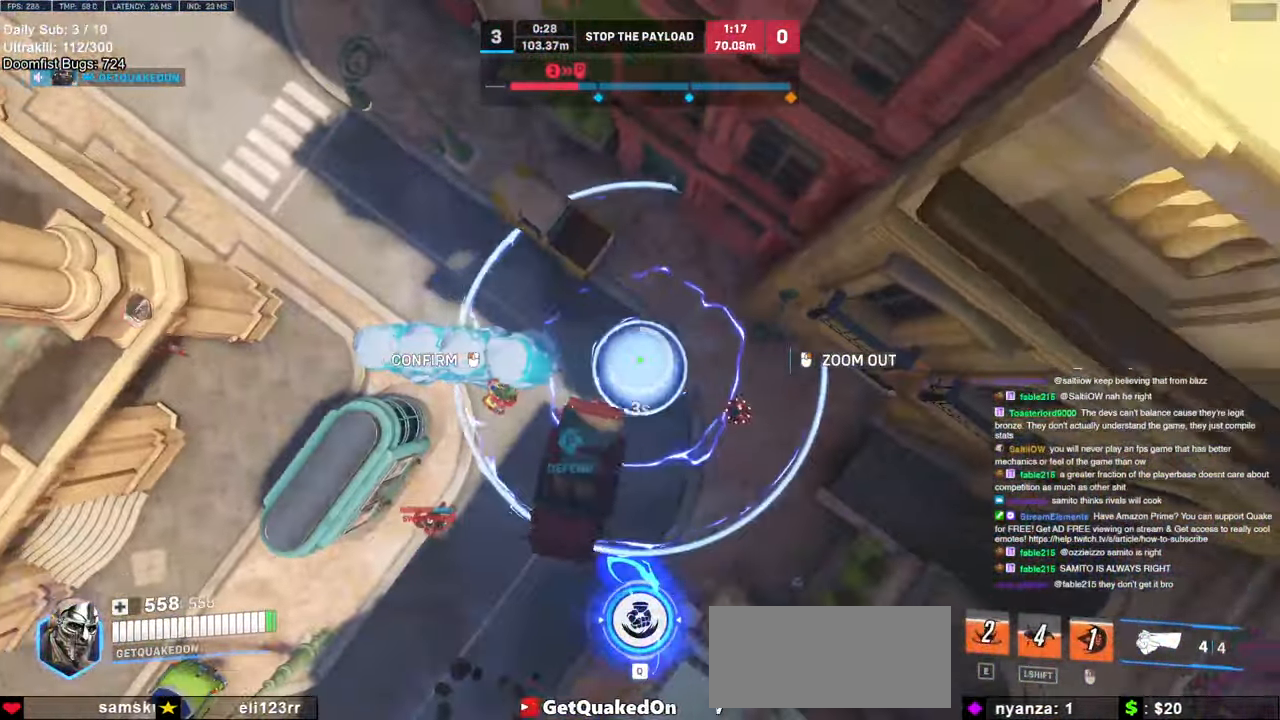
{"keys": [], "mouse": [], "events": [[33, "mouse_left", "down"], [67, "mouse_left", "up"], [167, "d", "up"], [167, "mouse_left", "down"], [217, "mouse_right", "up"], [250, "mouse_left", "up"]]}
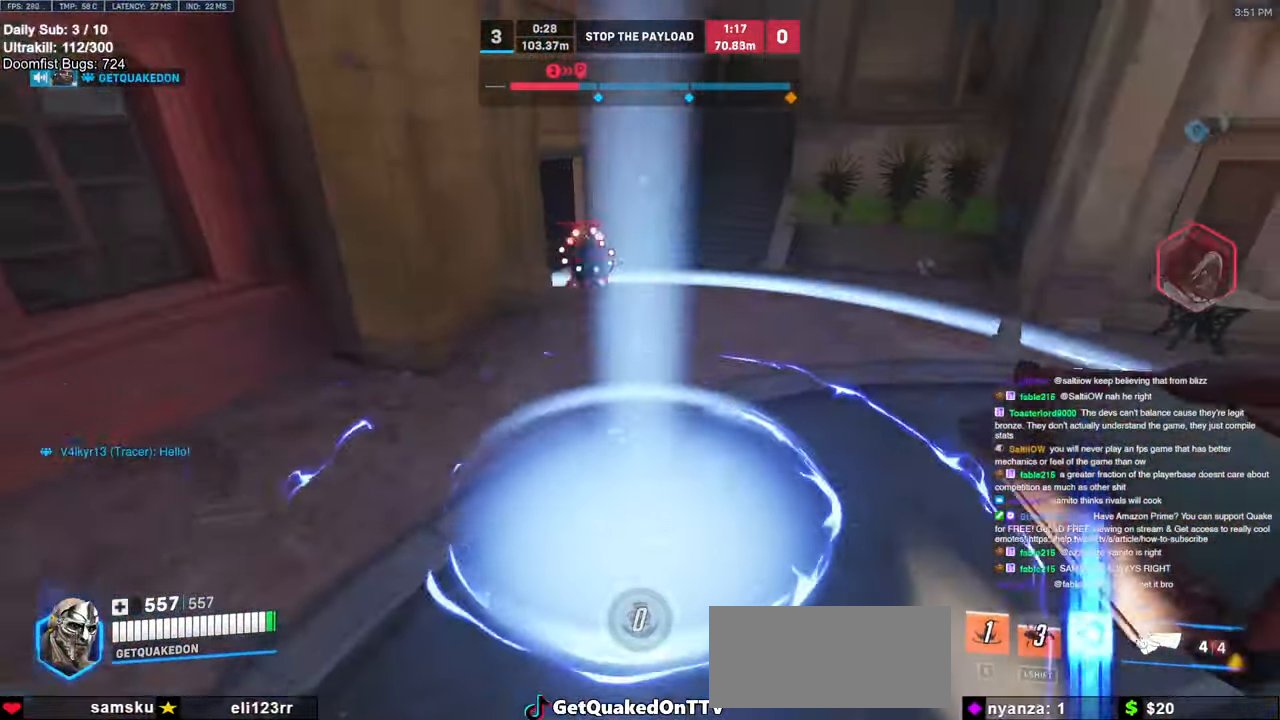
{"keys": ["w"], "mouse": [], "events": [[33, "d", "down"], [33, "w", "down"], [183, "d", "up"]]}
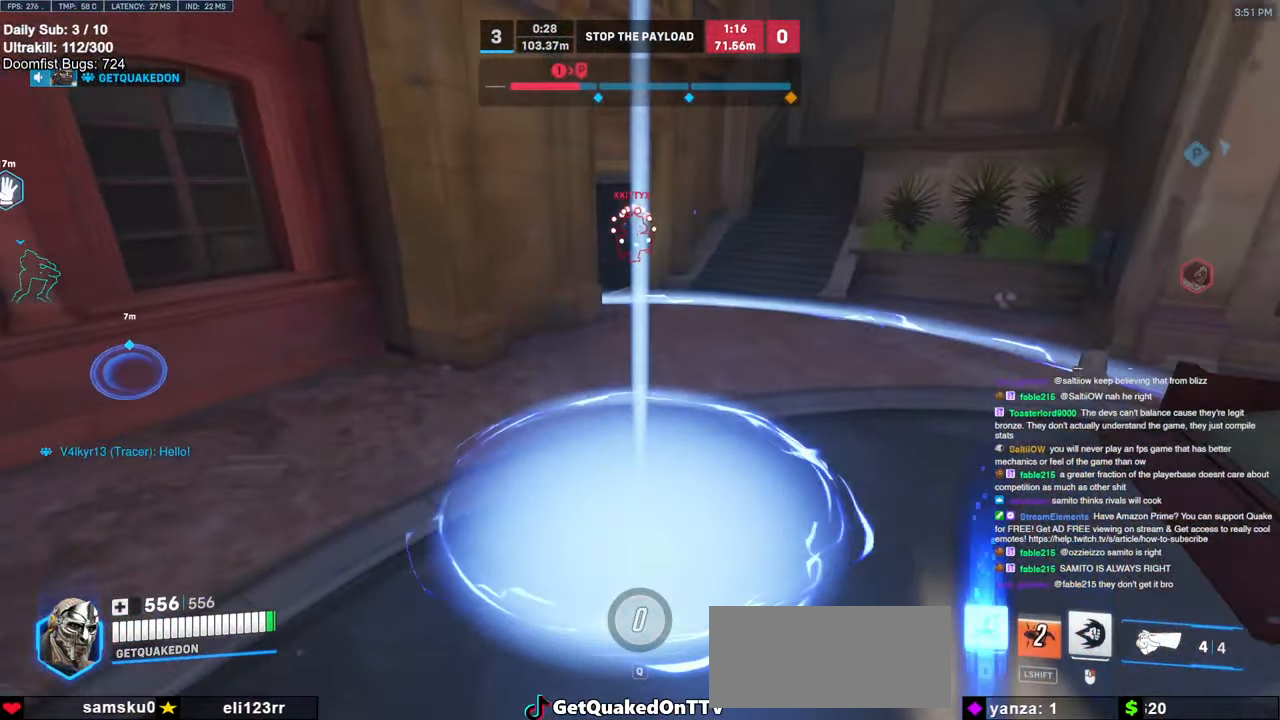
{"keys": ["d"], "mouse": [], "events": [[100, "d", "down"], [150, "w", "up"]]}
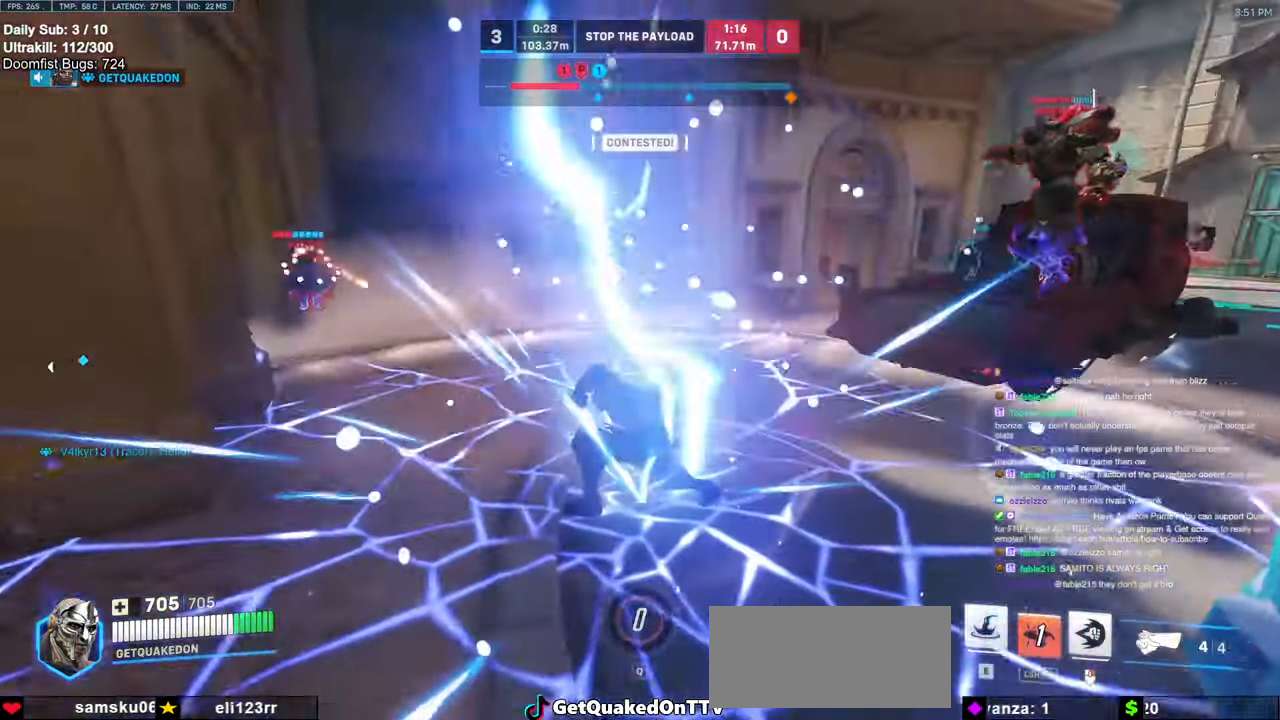
{"keys": ["a"], "mouse": ["right"], "events": [[33, "e", "down"], [167, "e", "up"], [167, "mouse_right", "down"], [217, "a", "down"], [217, "d", "up"]]}
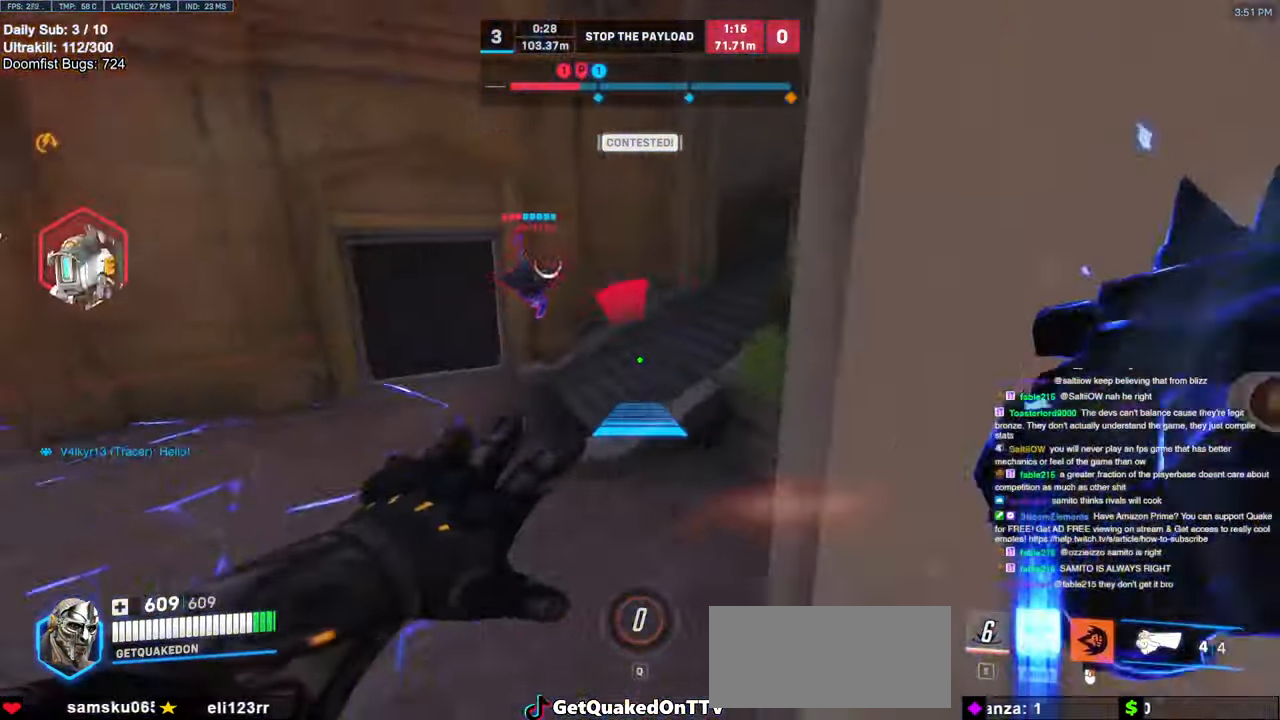
{"keys": ["a", "w"], "mouse": [], "events": [[367, "mouse_right", "up"], [467, "w", "down"]]}
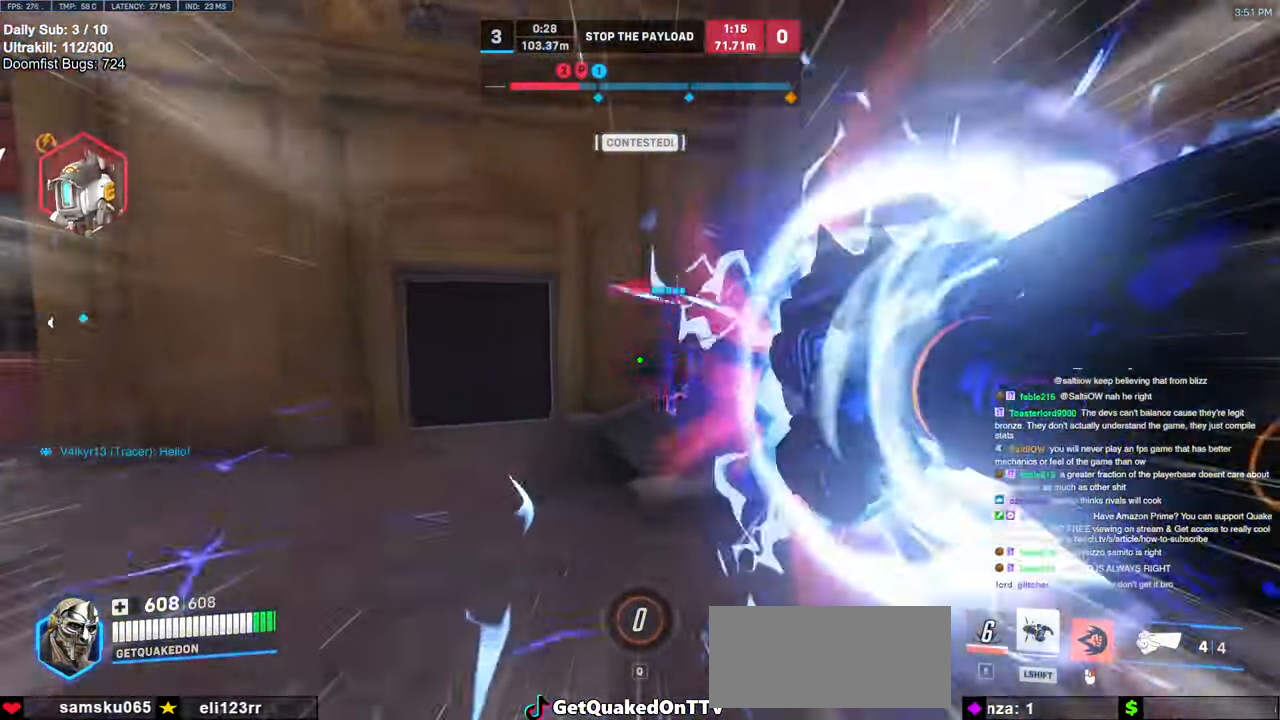
{"keys": ["w"], "mouse": [], "events": [[17, "a", "up"], [250, "mouse_left", "down"], [433, "mouse_left", "up"]]}
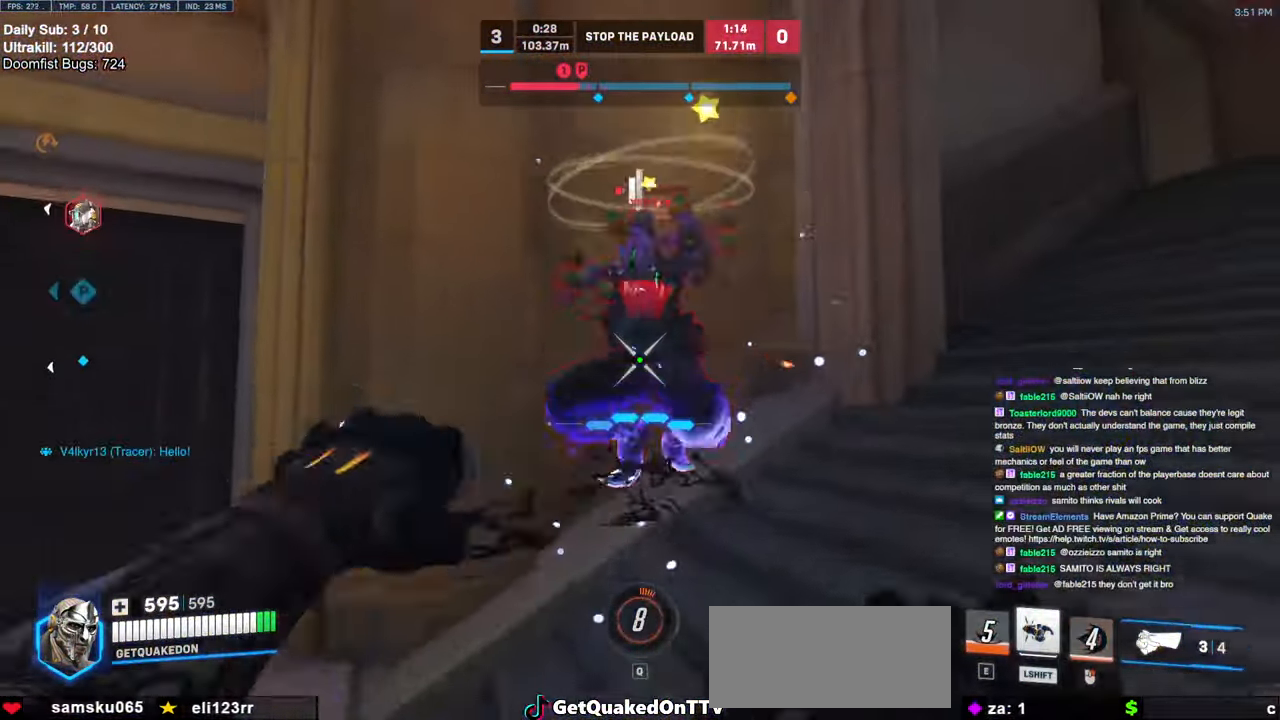
{"keys": ["a", "space", "w"], "mouse": [], "events": [[117, "mouse_left", "down"], [167, "w", "up"], [217, "melee", "down"], [250, "mouse_left", "up"], [300, "a", "down"], [300, "melee", "up"], [450, "w", "down"], [500, "space", "down"]]}
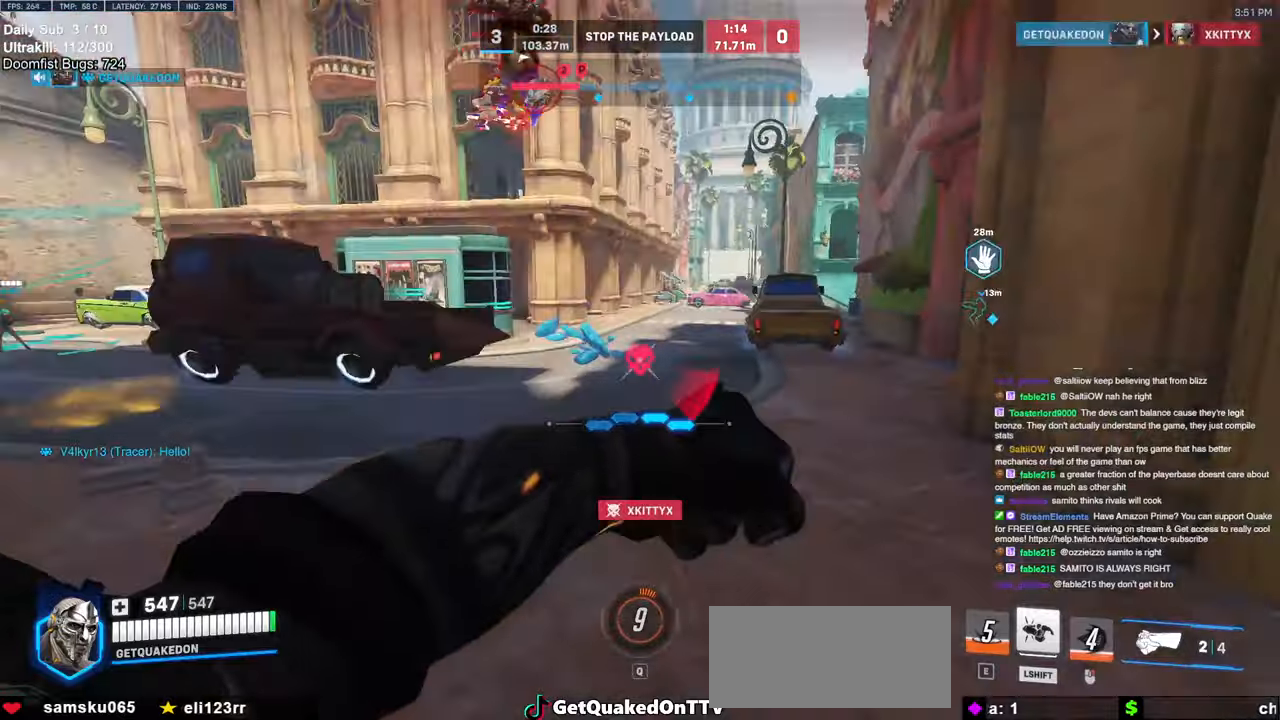
{"keys": ["d", "w"], "mouse": ["left"], "events": [[83, "space", "up"], [133, "a", "up"], [317, "mouse_left", "down"], [417, "d", "down"]]}
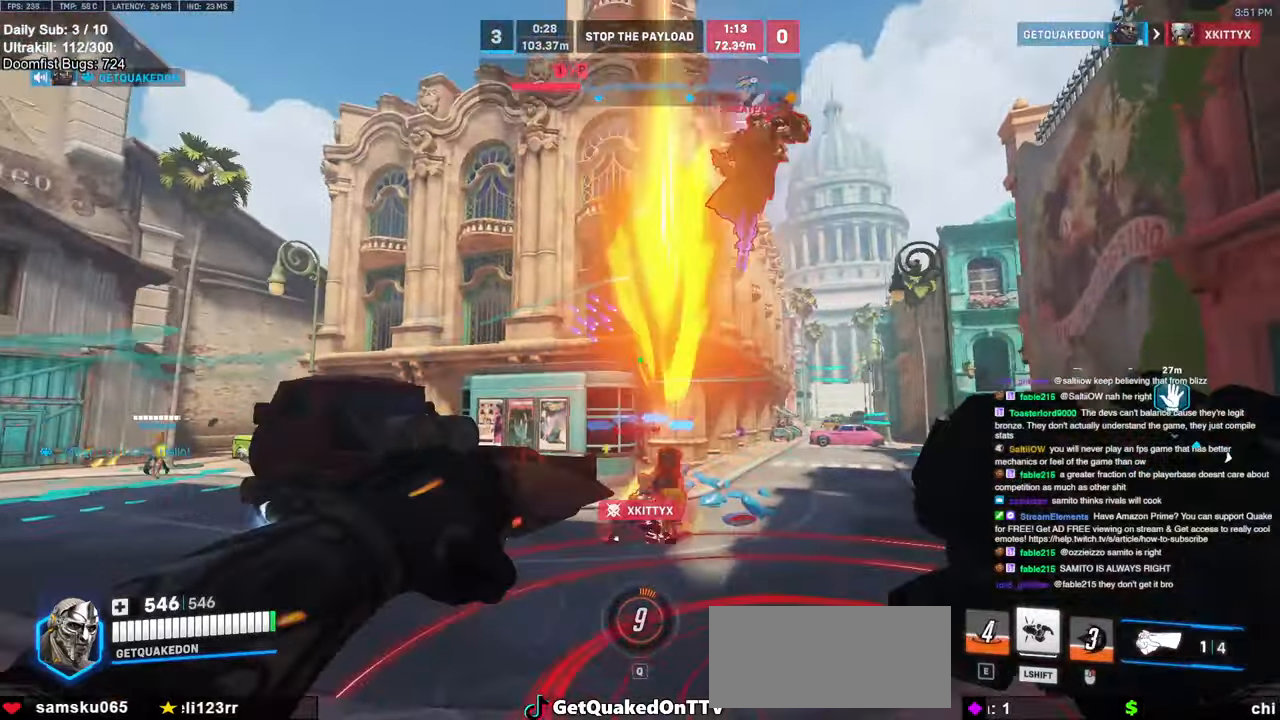
{"keys": ["a", "s", "space"], "mouse": [], "events": [[17, "mouse_left", "up"], [50, "w", "up"], [200, "mouse_left", "down"], [283, "s", "down"], [333, "mouse_left", "up"], [383, "a", "down"], [383, "d", "up"], [483, "space", "down"]]}
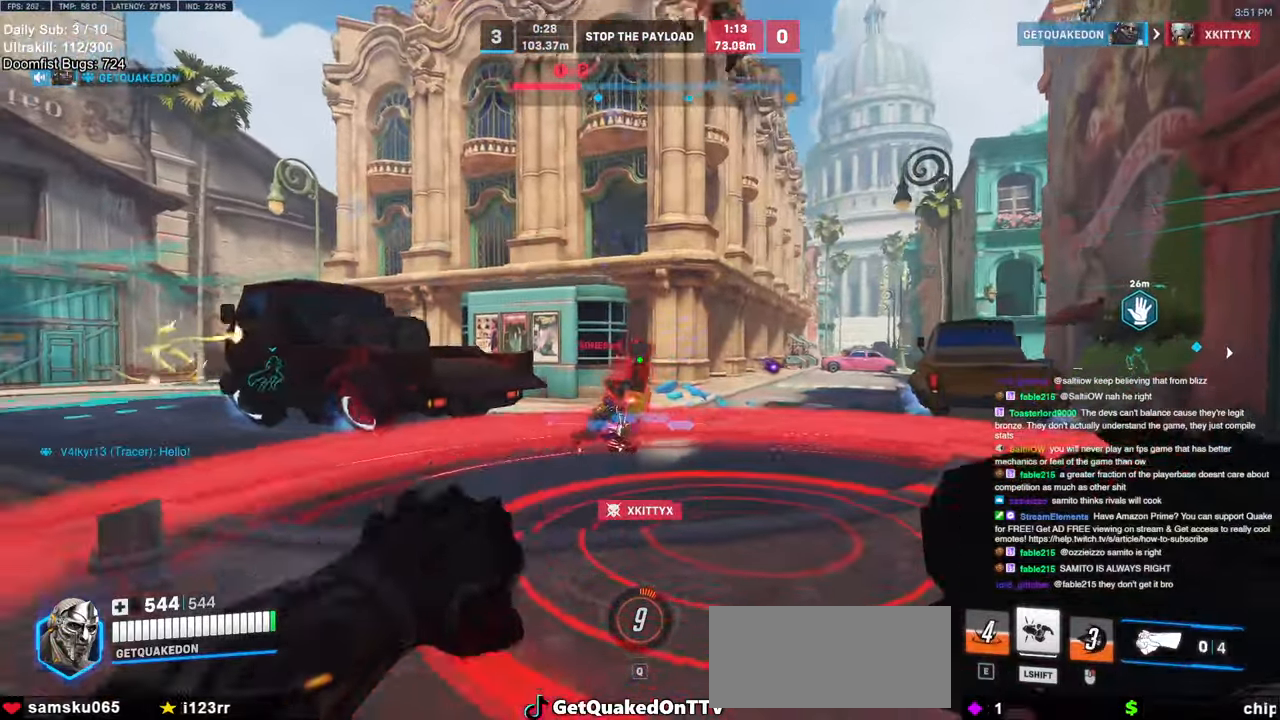
{"keys": ["a"], "mouse": [], "events": [[167, "space", "up"], [217, "s", "up"], [267, "mouse_left", "down"], [300, "s", "down"], [300, "shift", "down"], [350, "s", "up"], [400, "mouse_left", "up"], [450, "shift", "up"]]}
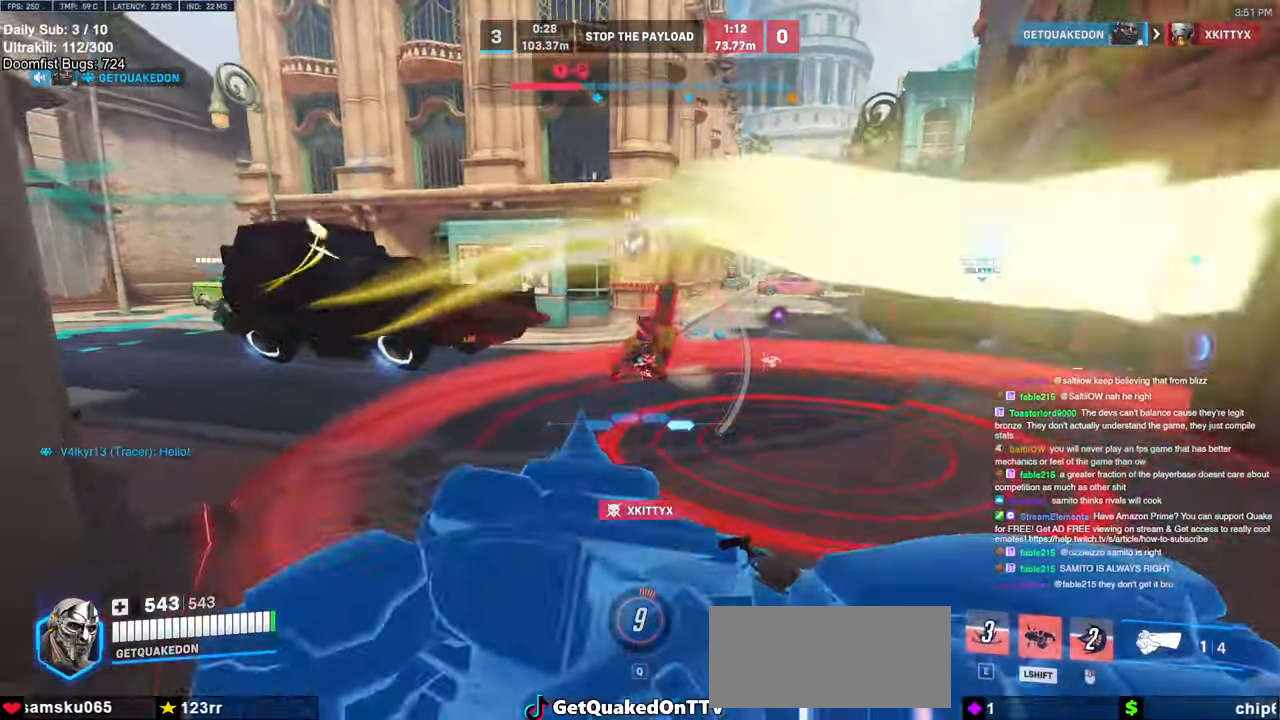
{"keys": ["a", "w"], "mouse": [], "events": [[50, "w", "down"]]}
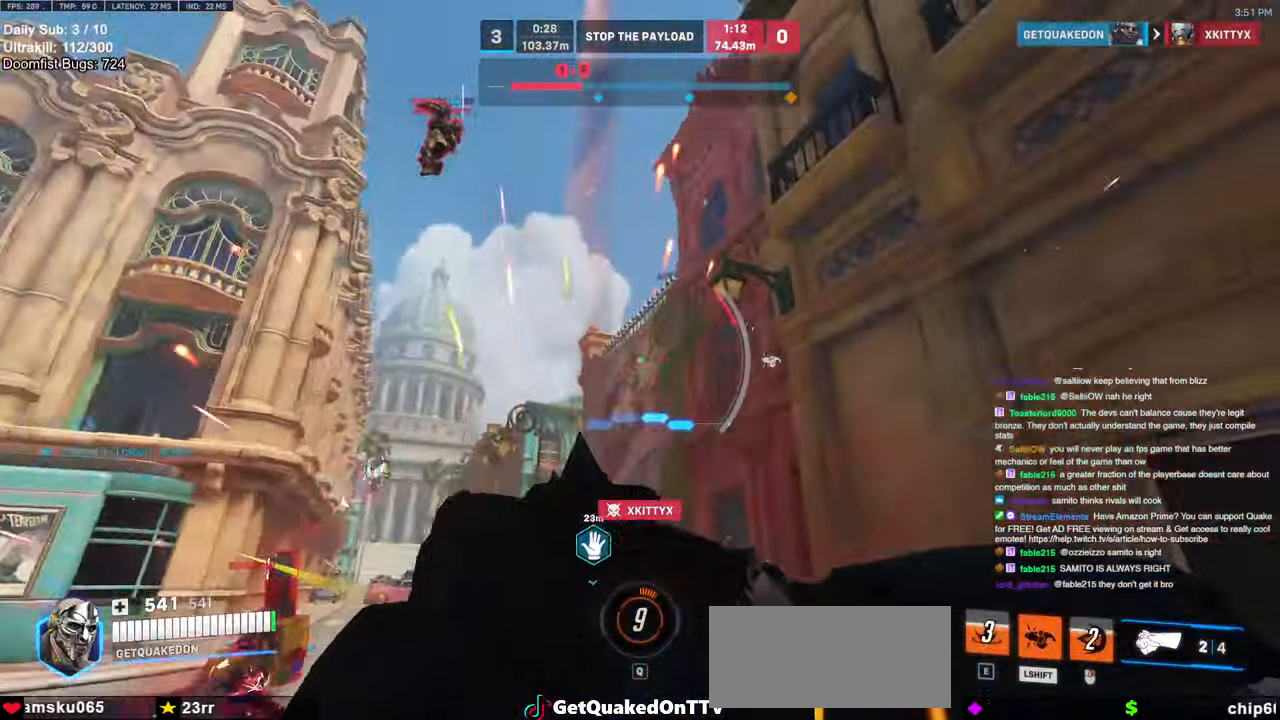
{"keys": ["d", "w"], "mouse": [], "events": [[50, "w", "up"], [100, "d", "down"], [250, "d", "up"], [333, "a", "up"], [333, "d", "down"], [433, "w", "down"]]}
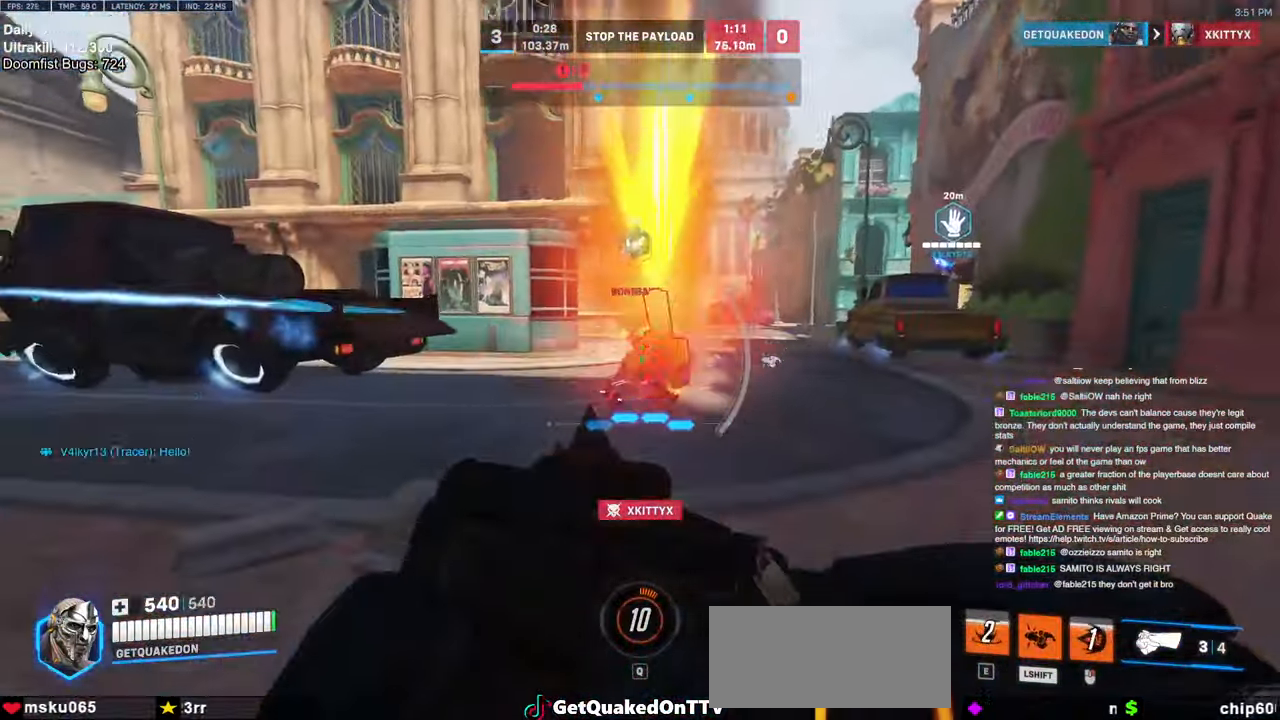
{"keys": ["a", "s"], "mouse": [], "events": [[217, "w", "up"], [267, "a", "down"], [300, "d", "up"], [350, "shift", "down"], [400, "s", "down"], [450, "shift", "up"]]}
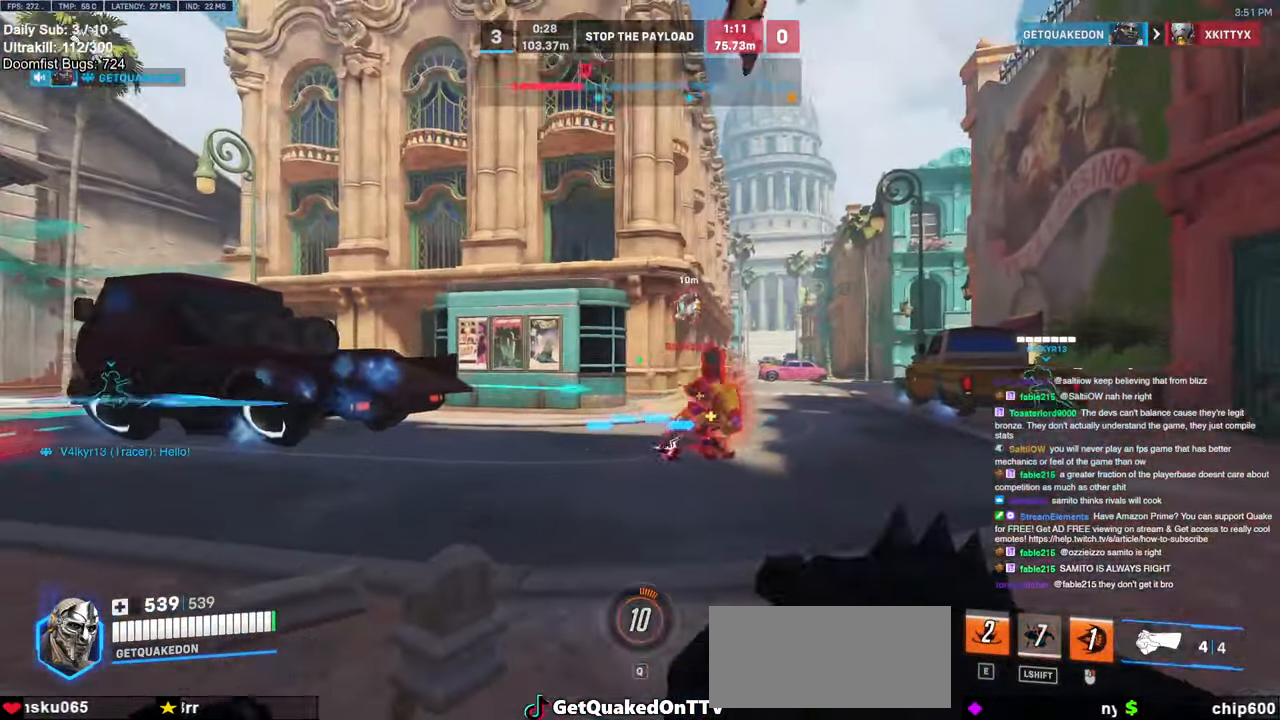
{"keys": ["d"], "mouse": ["left"], "events": [[83, "a", "up"], [83, "mouse_left", "down"], [183, "d", "down"], [233, "mouse_left", "up"], [317, "s", "up"], [417, "mouse_left", "down"]]}
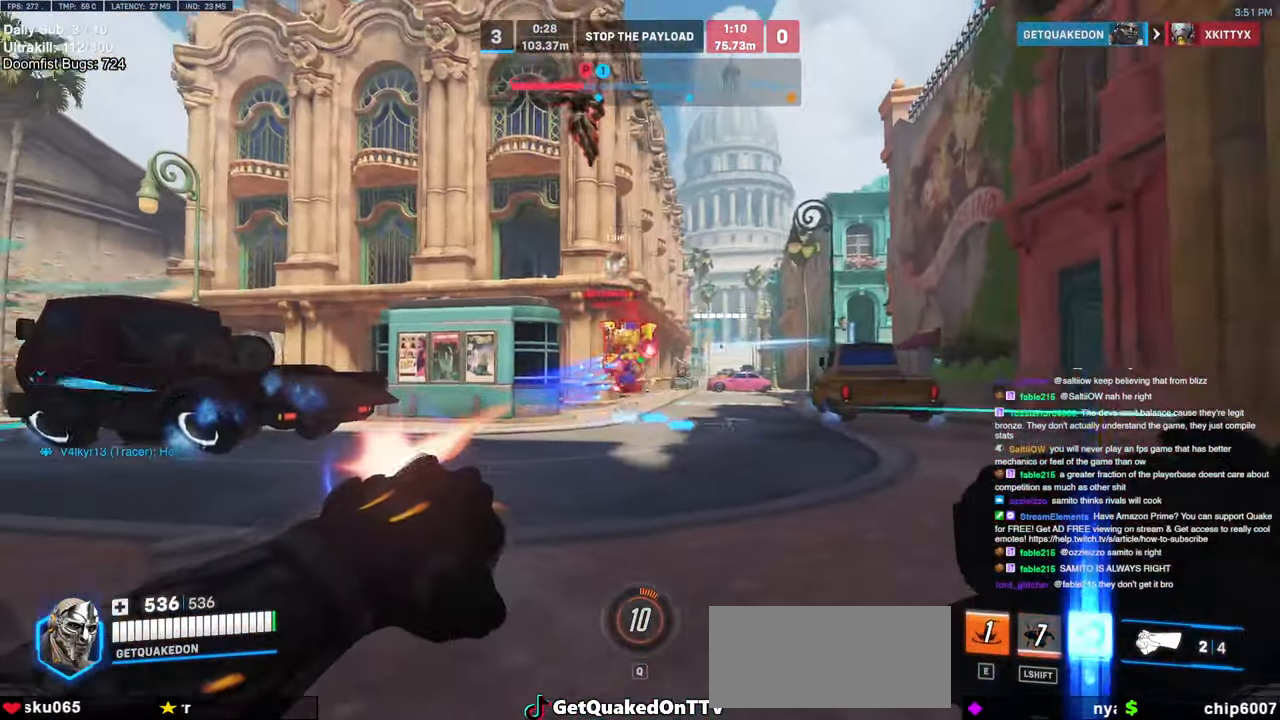
{"keys": ["d", "w"], "mouse": ["left"], "events": [[50, "mouse_left", "up"], [50, "w", "down"], [200, "d", "up"], [383, "mouse_left", "down"], [483, "d", "down"]]}
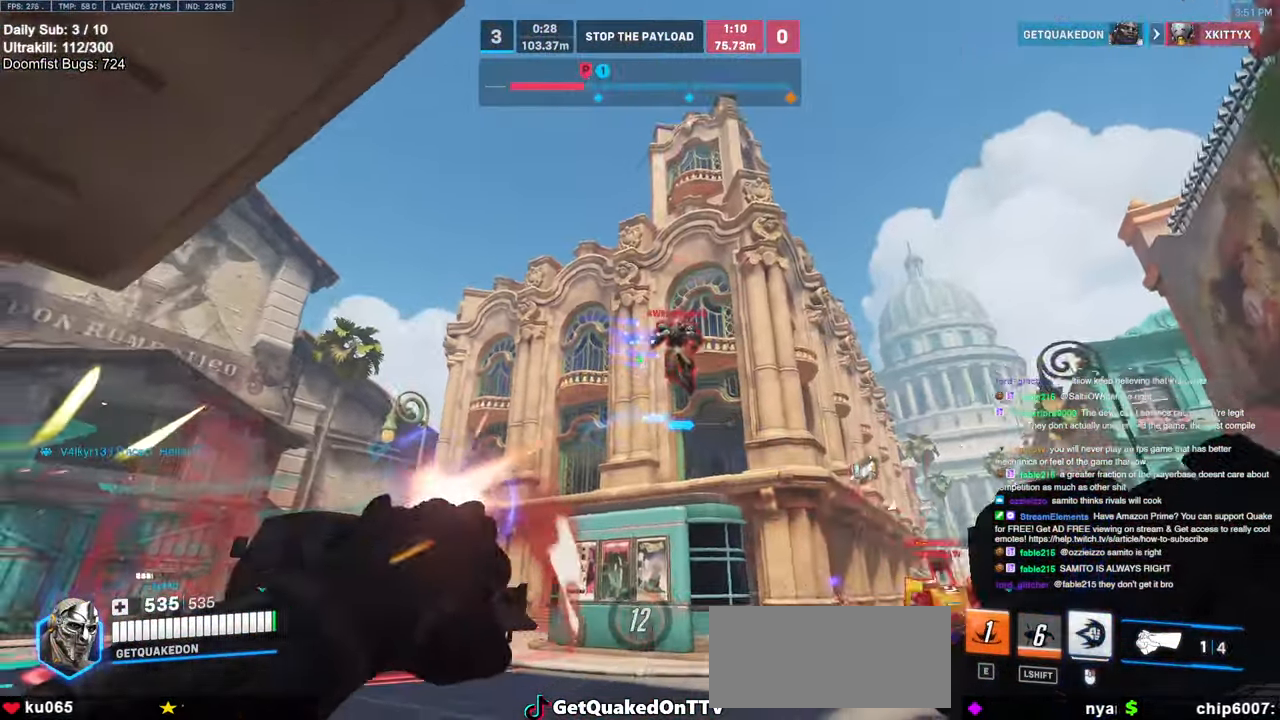
{"keys": ["w"], "mouse": [], "events": [[17, "mouse_left", "up"], [167, "d", "up"]]}
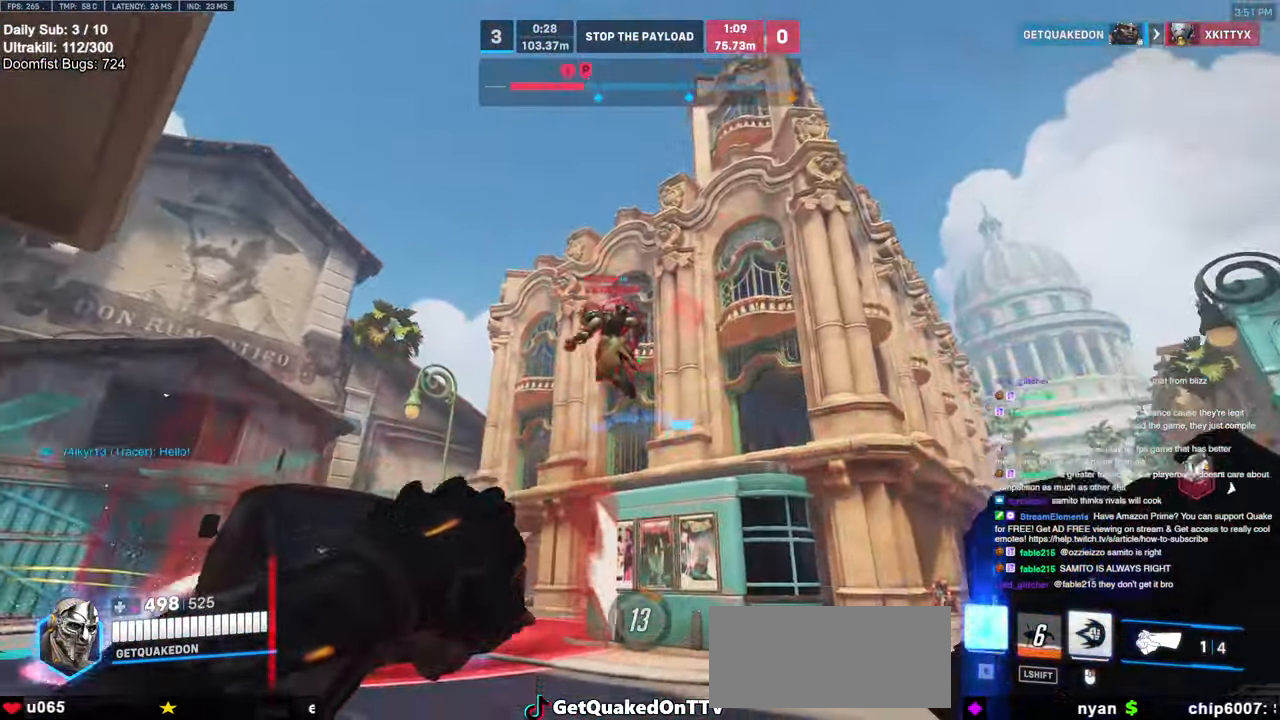
{"keys": ["a"], "mouse": ["right"], "events": [[33, "e", "down"], [133, "e", "up"], [133, "mouse_right", "down"], [367, "a", "down"], [467, "w", "up"]]}
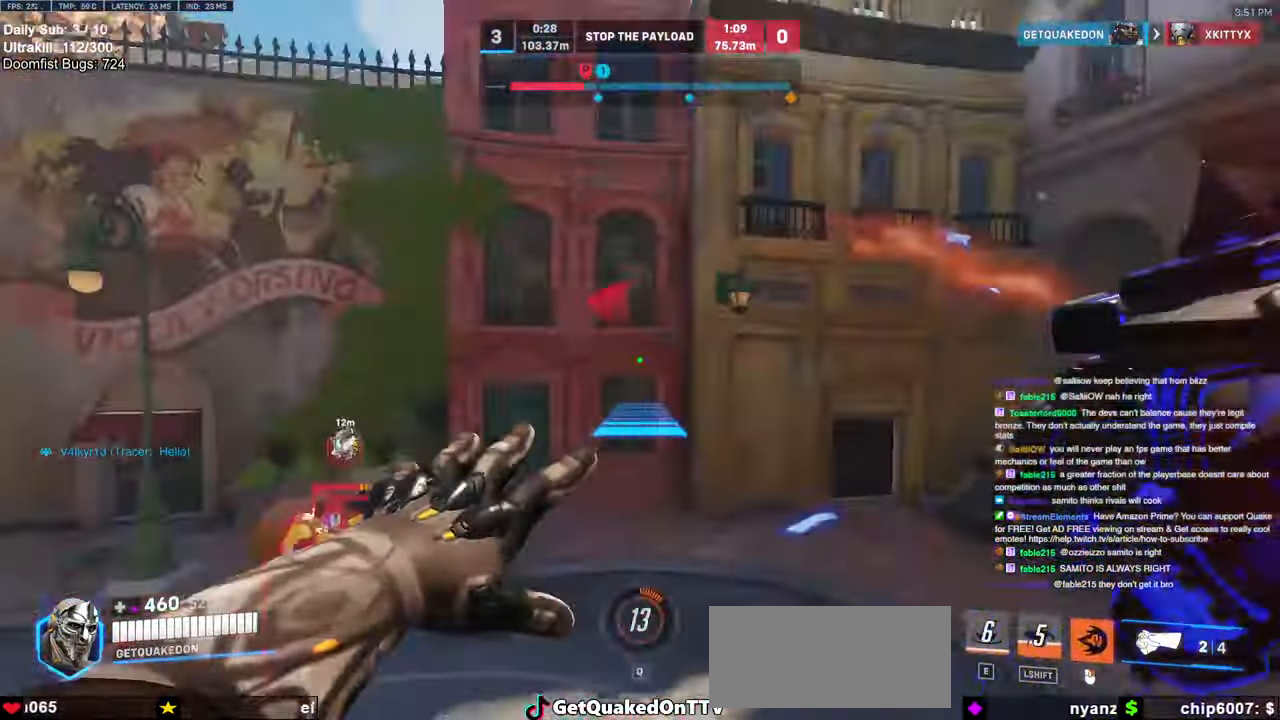
{"keys": ["a", "s"], "mouse": ["right"], "events": [[100, "s", "down"]]}
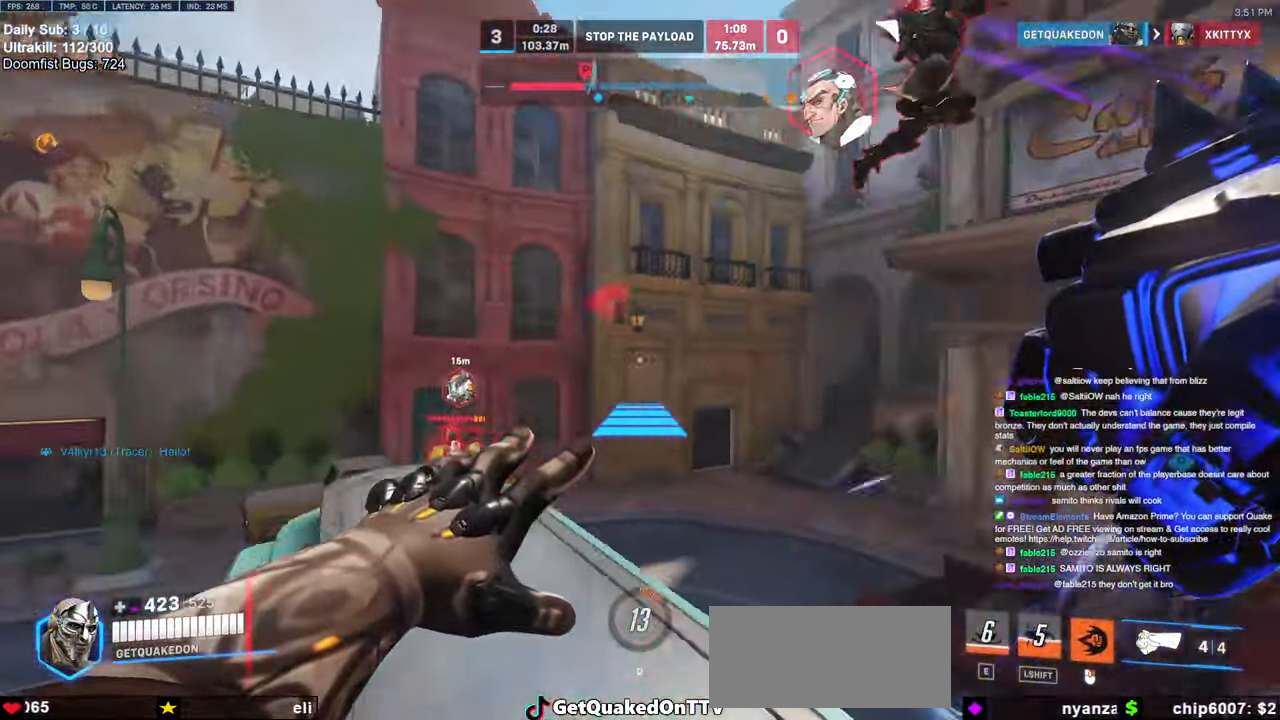
{"keys": ["a", "s"], "mouse": [], "events": [[500, "mouse_right", "up"]]}
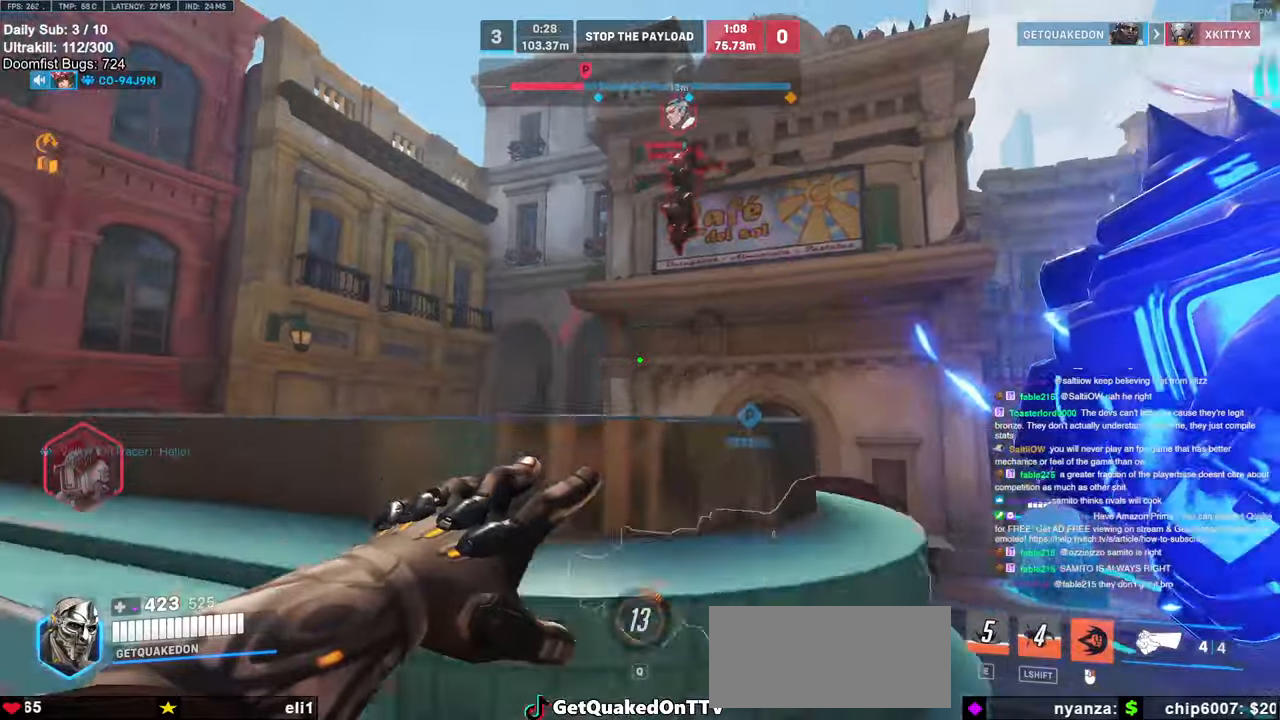
{"keys": ["d"], "mouse": [], "events": [[33, "a", "up"], [33, "s", "up"], [233, "w", "down"], [417, "d", "down"], [417, "w", "up"]]}
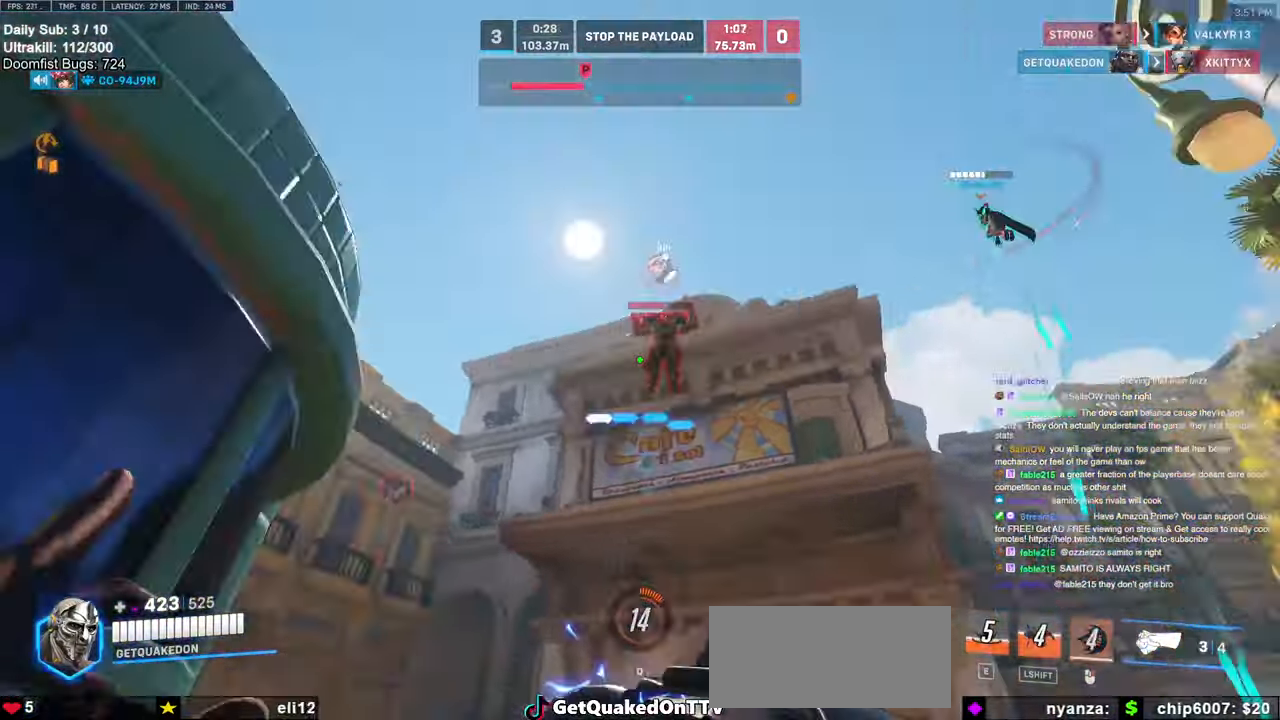
{"keys": ["d", "w"], "mouse": [], "events": [[17, "mouse_left", "down"], [150, "mouse_left", "up"], [250, "w", "down"], [283, "space", "down"], [333, "mouse_left", "down"], [383, "space", "up"], [483, "mouse_left", "up"]]}
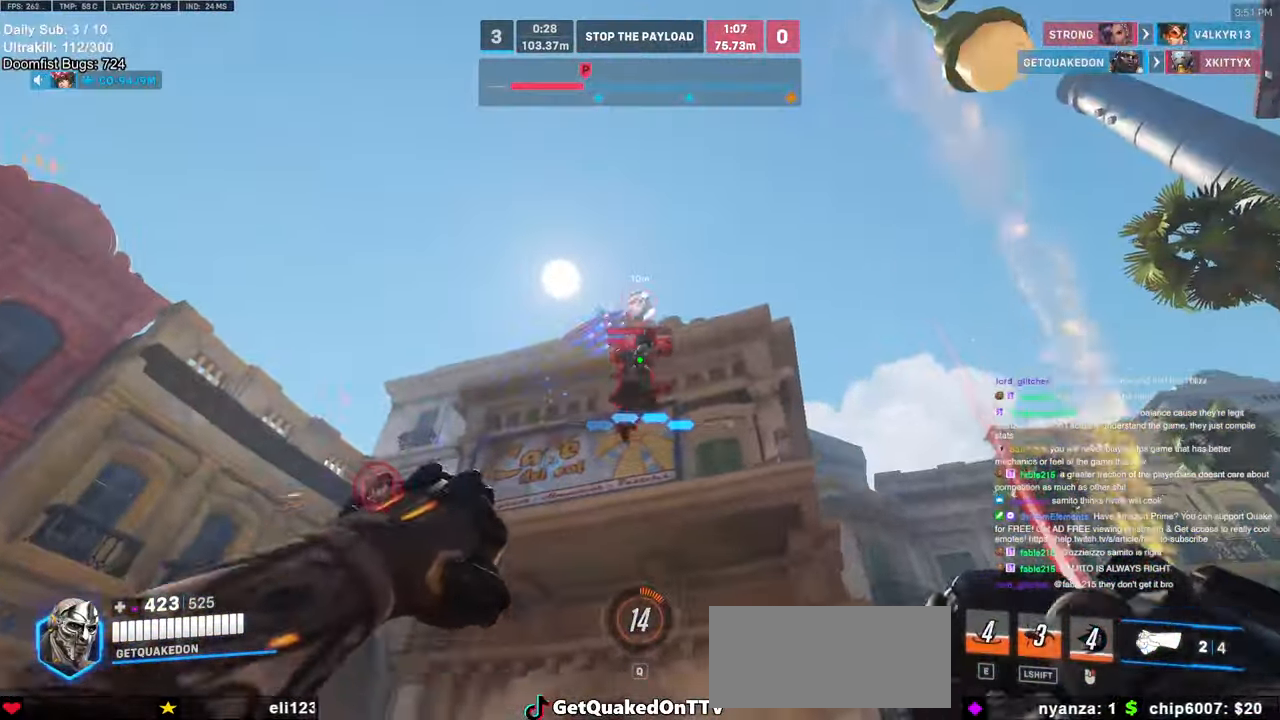
{"keys": ["w"], "mouse": ["left"], "events": [[117, "mouse_left", "down"], [300, "mouse_left", "up"], [350, "d", "up"], [500, "mouse_left", "down"]]}
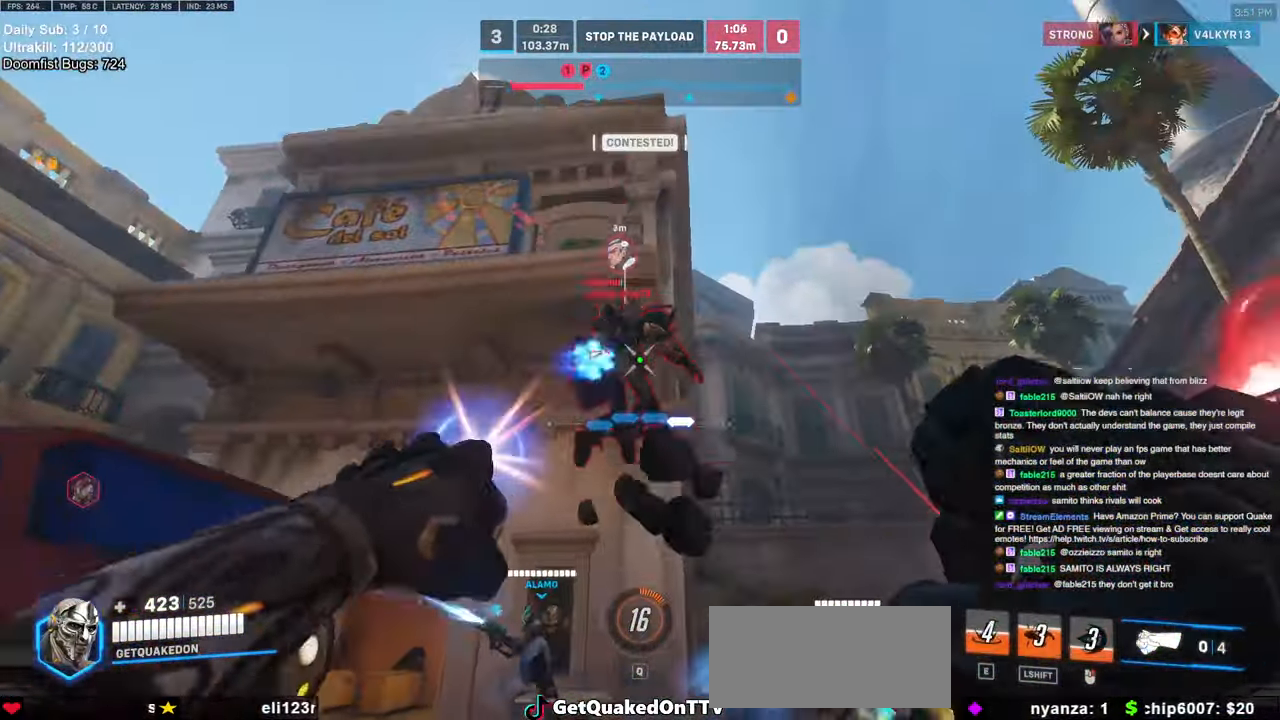
{"keys": ["a", "w"], "mouse": [], "events": [[83, "space", "down"], [133, "mouse_left", "up"], [183, "space", "up"], [467, "a", "down"]]}
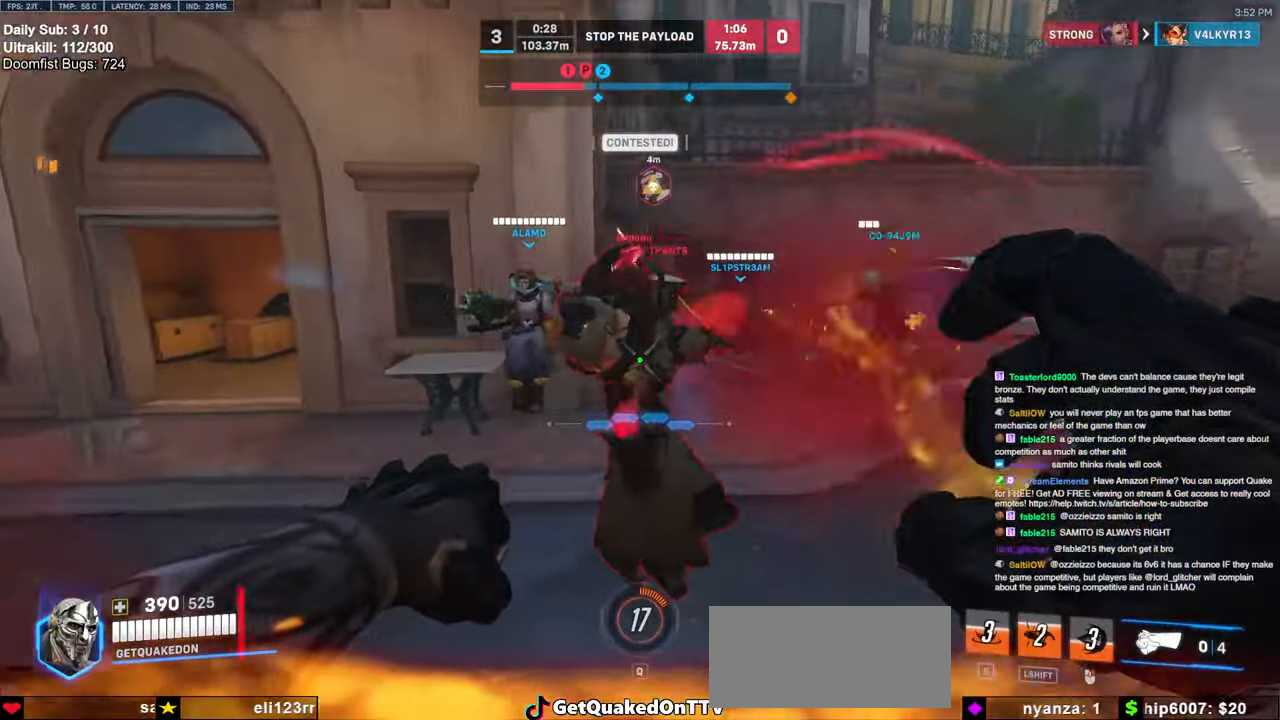
{"keys": ["a"], "mouse": [], "events": [[150, "mouse_left", "down"], [333, "melee", "down"], [383, "w", "up"], [417, "melee", "up"], [433, "mouse_left", "up"]]}